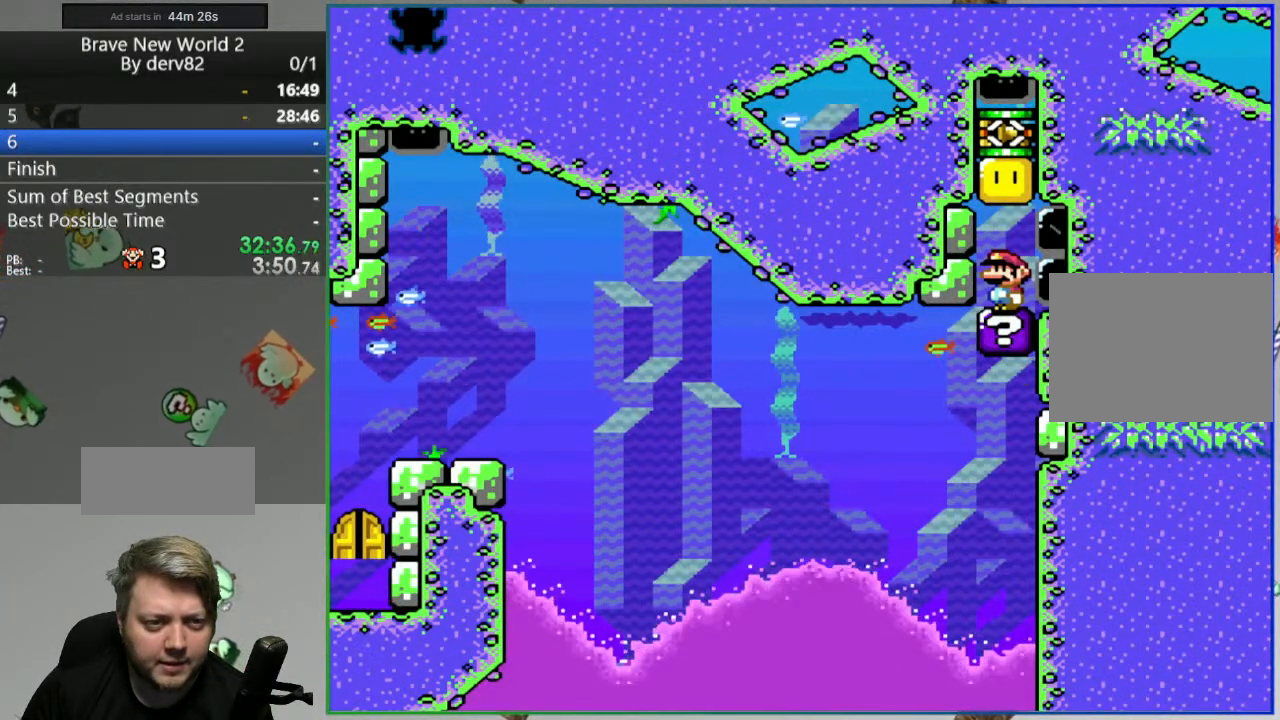
Gameplay with a controller (Nintendo layout); each line is a JSON object with the inputs held at the frame after it. "events" lists button and stick changes between this image and that frame as [ms after this image, input, new state], when the widget could be followed in between. Not read: L3 R3.
{"buttons": [], "events": [[33, "B", "down"], [217, "B", "up"], [233, "DPAD_LEFT", "down"], [333, "DPAD_LEFT", "up"]]}
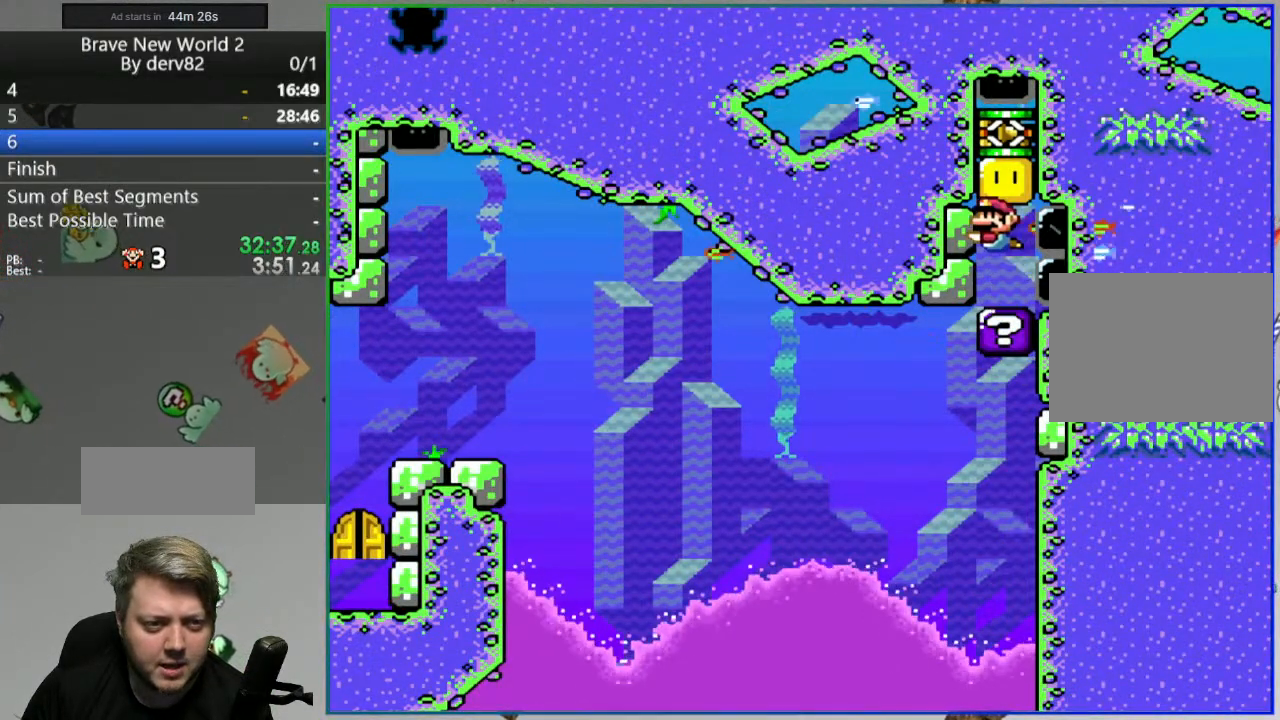
{"buttons": [], "events": []}
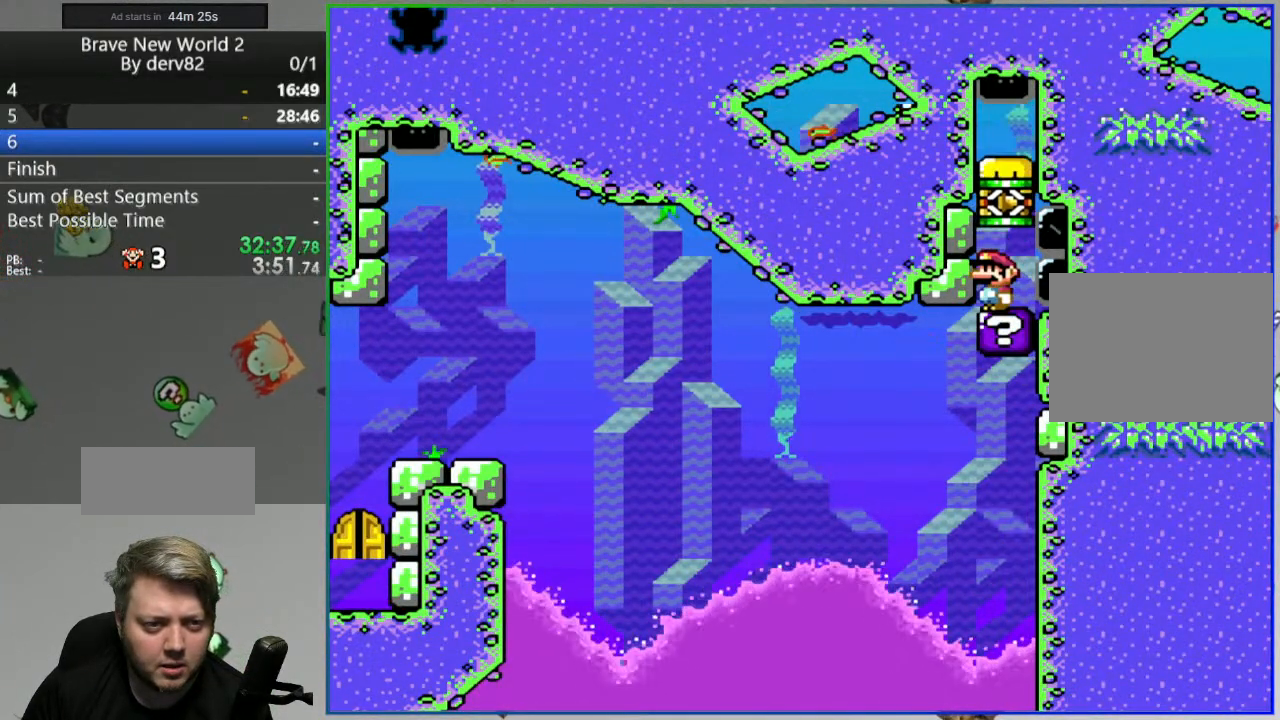
{"buttons": ["Y"], "events": [[367, "Y", "down"]]}
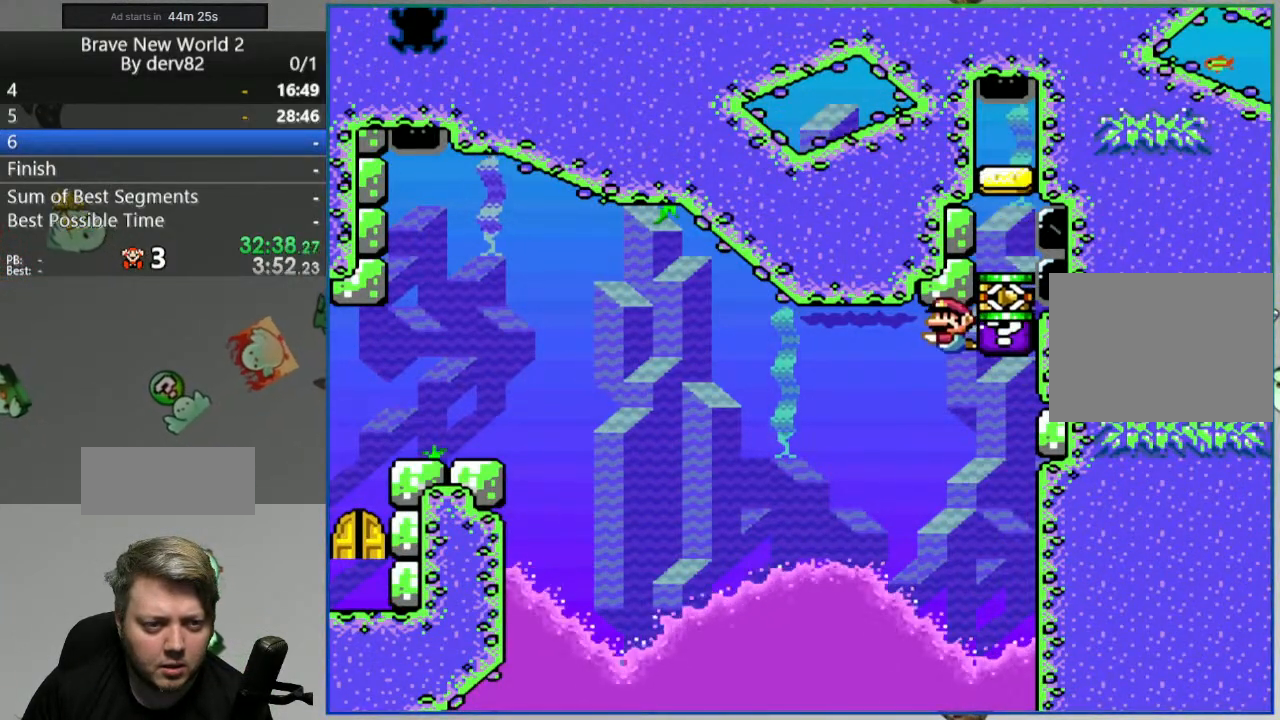
{"buttons": ["Y"], "events": [[150, "DPAD_RIGHT", "down"], [433, "DPAD_RIGHT", "up"]]}
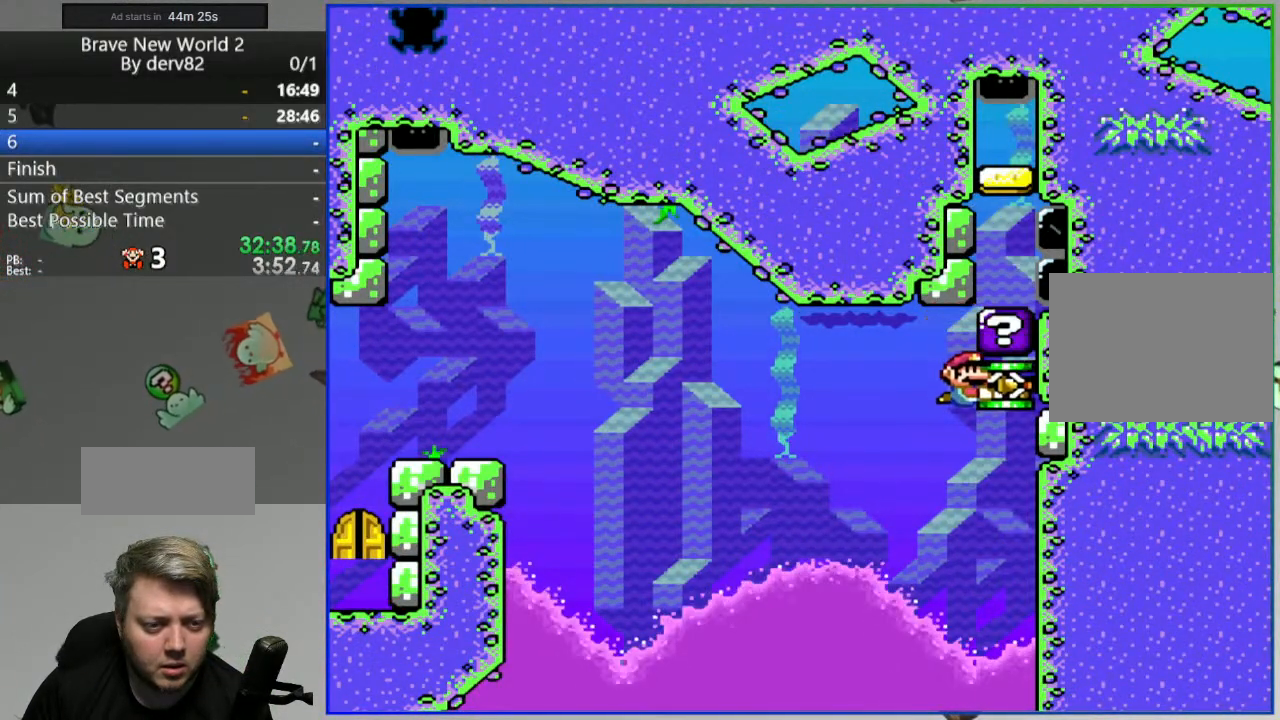
{"buttons": ["Y"], "events": [[267, "DPAD_LEFT", "down"], [450, "DPAD_LEFT", "up"]]}
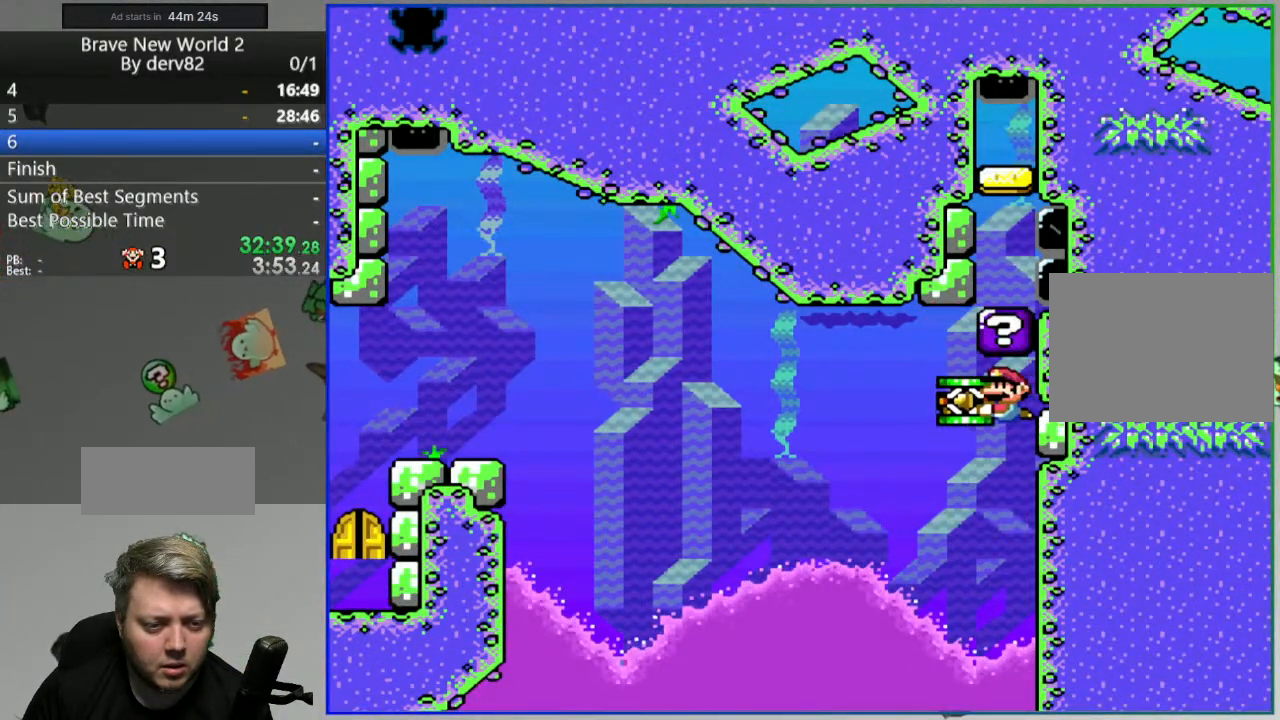
{"buttons": ["Y"], "events": [[300, "DPAD_LEFT", "down"], [433, "DPAD_LEFT", "up"]]}
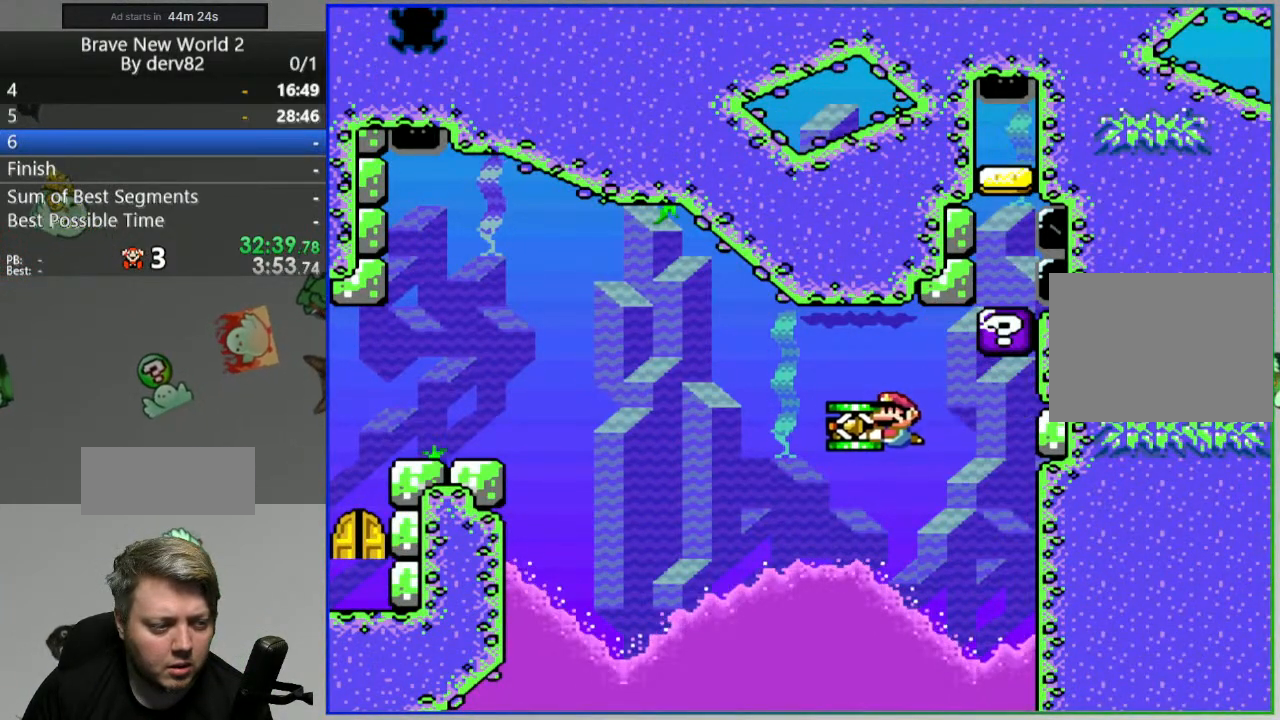
{"buttons": ["Y", "DPAD_LEFT"], "events": [[133, "DPAD_LEFT", "down"]]}
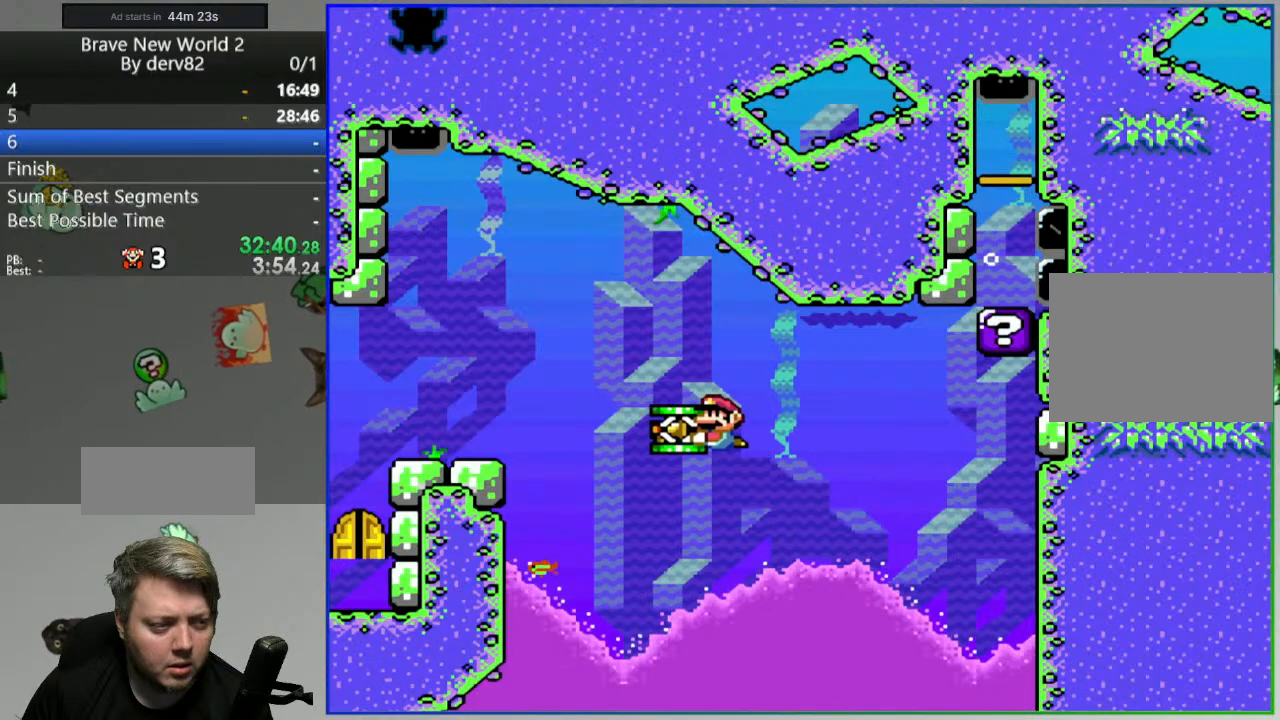
{"buttons": ["Y", "DPAD_DOWN"], "events": [[300, "DPAD_LEFT", "up"], [317, "DPAD_DOWN", "down"]]}
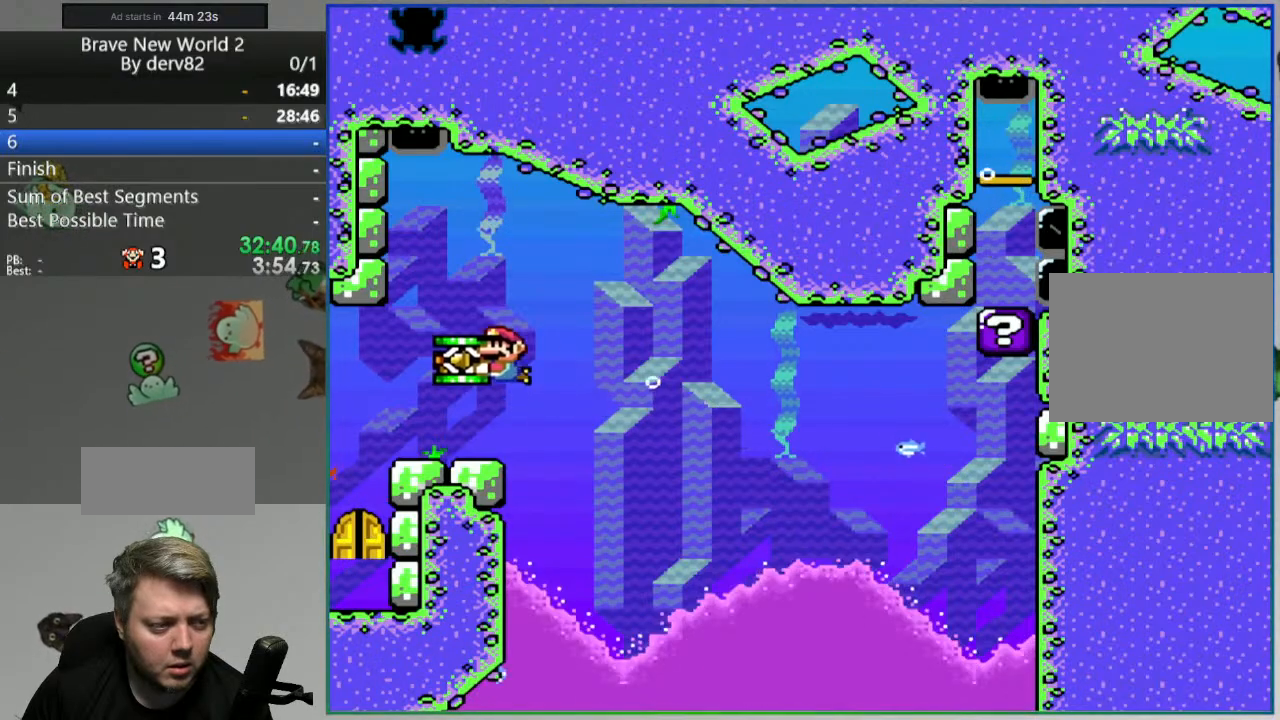
{"buttons": ["Y", "DPAD_UP"], "events": [[83, "DPAD_DOWN", "up"], [483, "DPAD_UP", "down"]]}
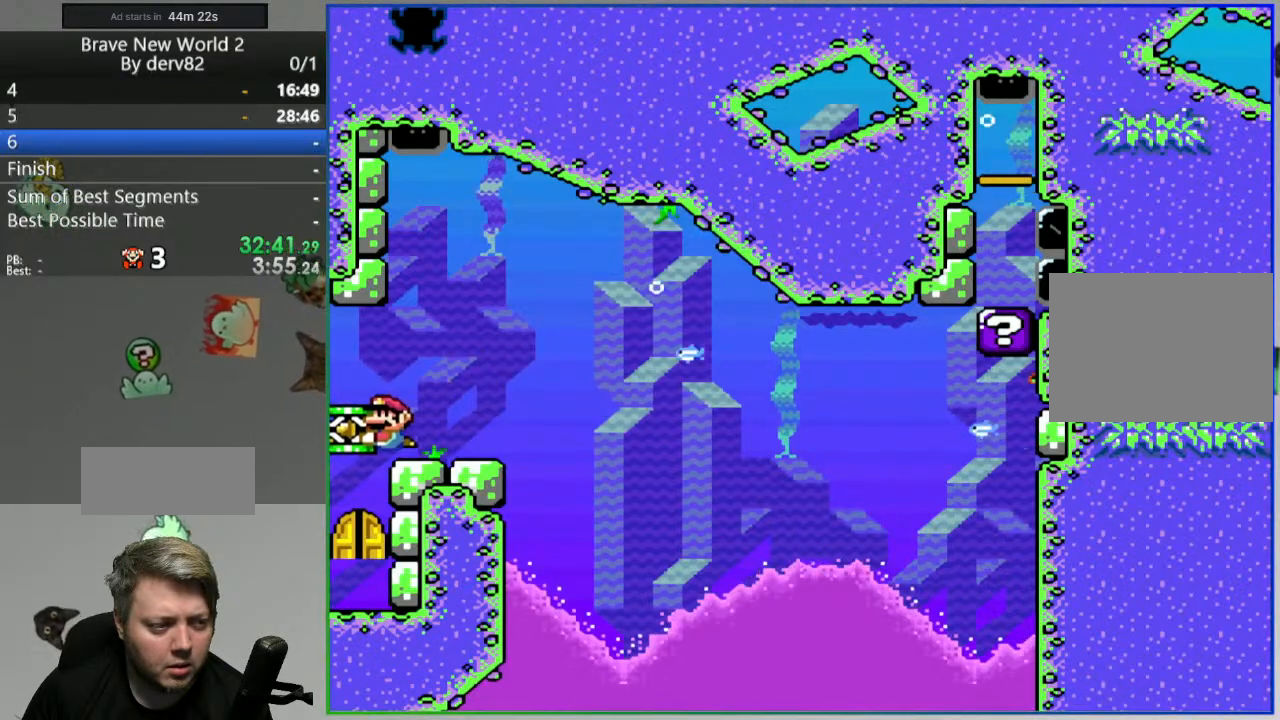
{"buttons": ["DPAD_RIGHT"], "events": [[317, "Y", "up"], [417, "DPAD_UP", "up"], [500, "DPAD_RIGHT", "down"]]}
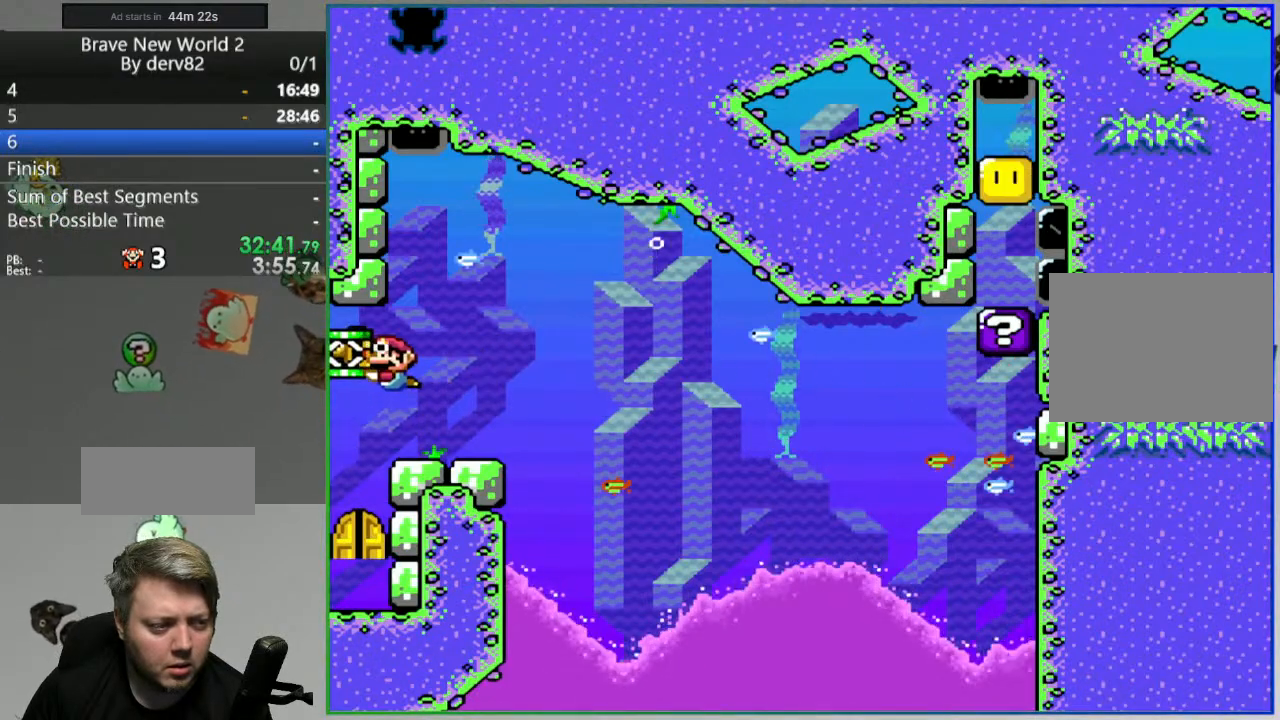
{"buttons": ["DPAD_LEFT"], "events": [[283, "DPAD_RIGHT", "up"], [417, "DPAD_LEFT", "down"]]}
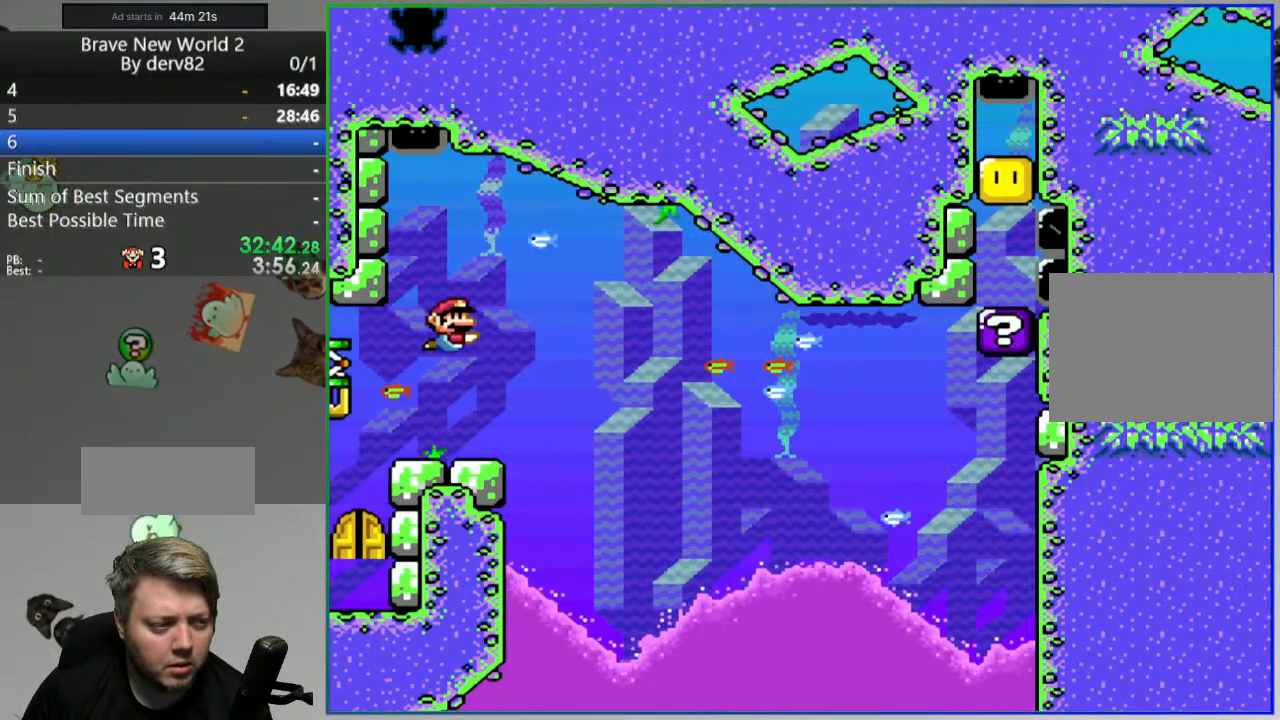
{"buttons": [], "events": [[167, "DPAD_LEFT", "up"]]}
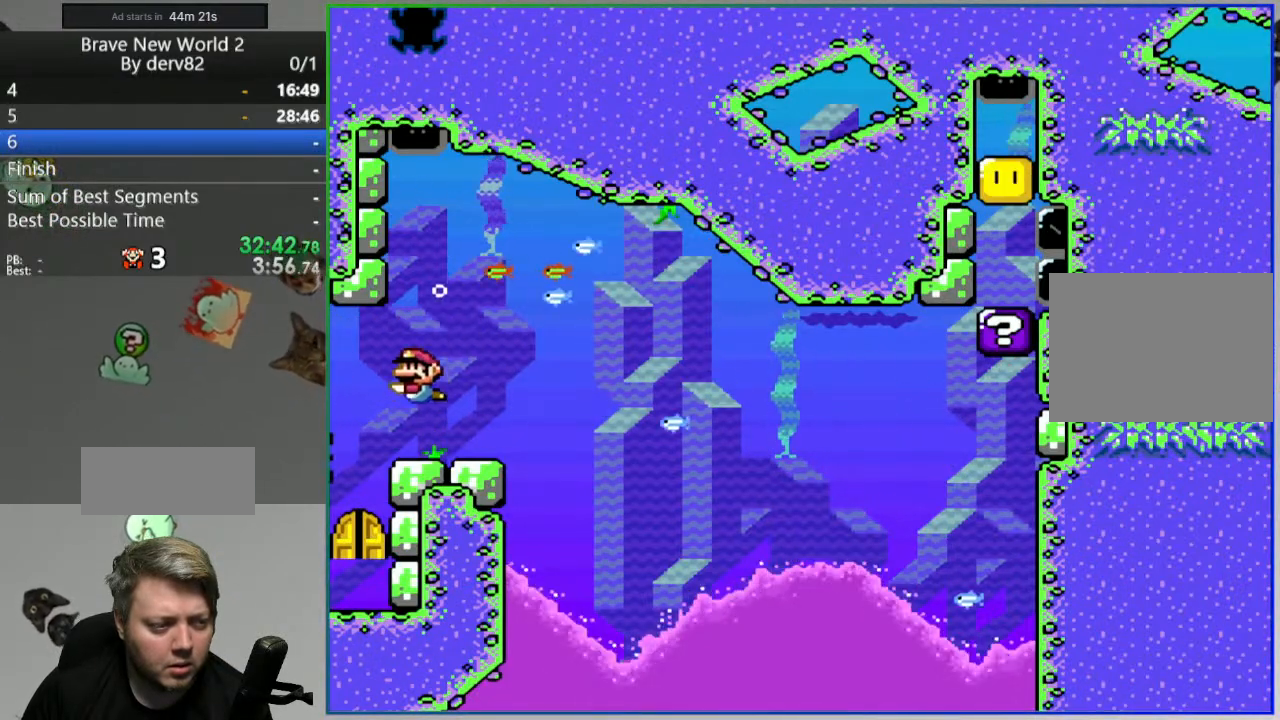
{"buttons": ["DPAD_LEFT"], "events": [[83, "DPAD_RIGHT", "down"], [233, "B", "down"], [317, "B", "up"], [317, "DPAD_RIGHT", "up"], [400, "B", "down"], [417, "DPAD_LEFT", "down"], [500, "B", "up"]]}
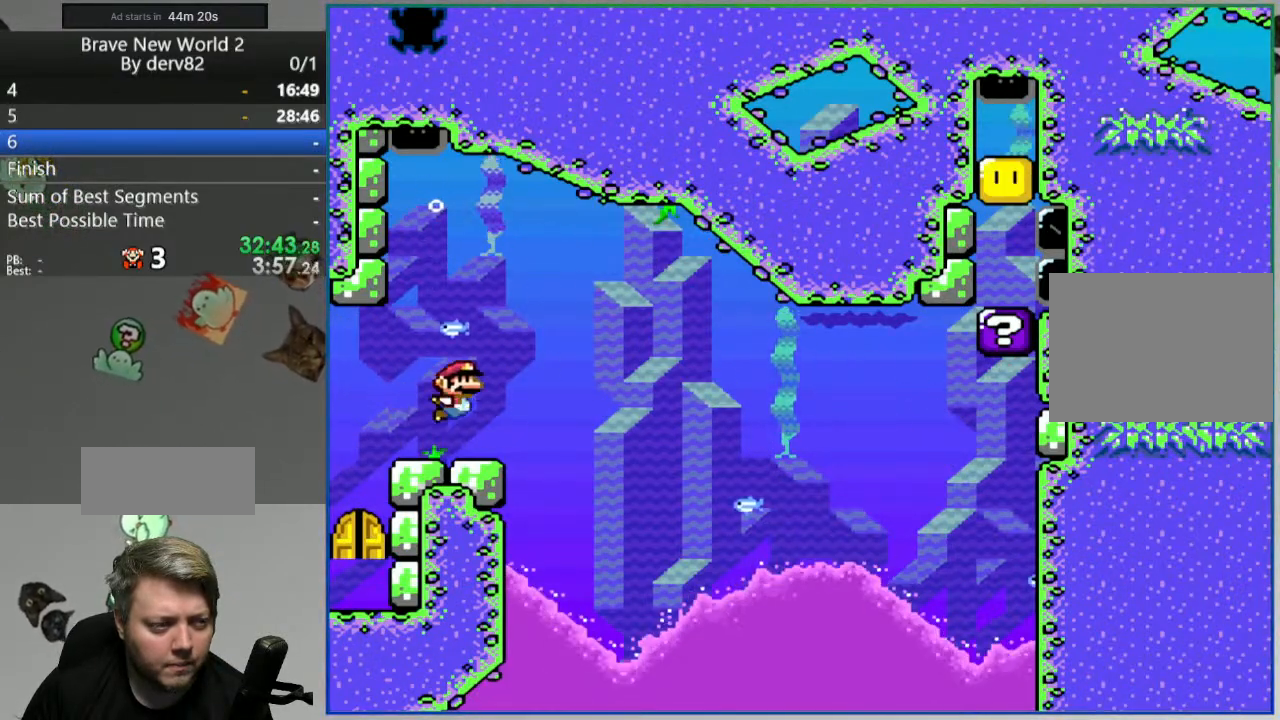
{"buttons": ["DPAD_UP"], "events": [[83, "B", "down"], [150, "B", "up"], [233, "B", "down"], [233, "DPAD_UP", "down"], [267, "DPAD_LEFT", "up"], [317, "B", "up"], [383, "B", "down"], [483, "B", "up"]]}
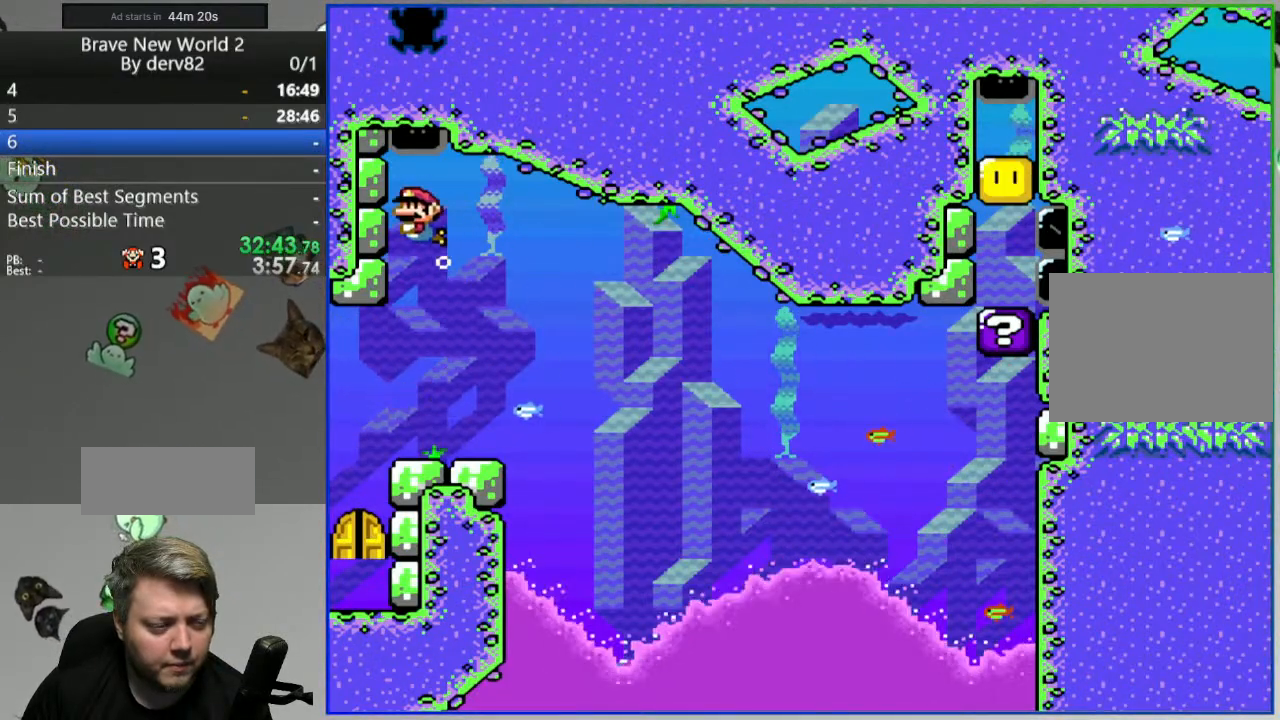
{"buttons": [], "events": [[33, "B", "down"], [133, "B", "up"], [217, "DPAD_UP", "up"]]}
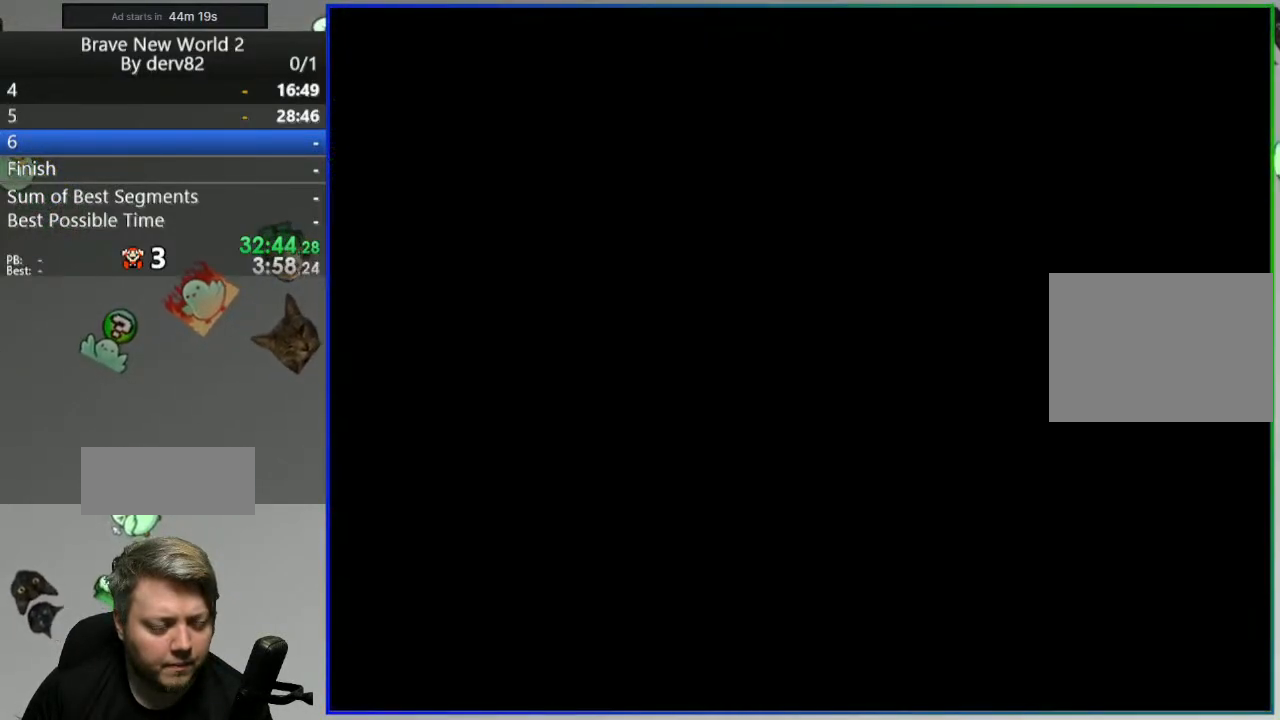
{"buttons": ["Y"], "events": [[250, "Y", "down"]]}
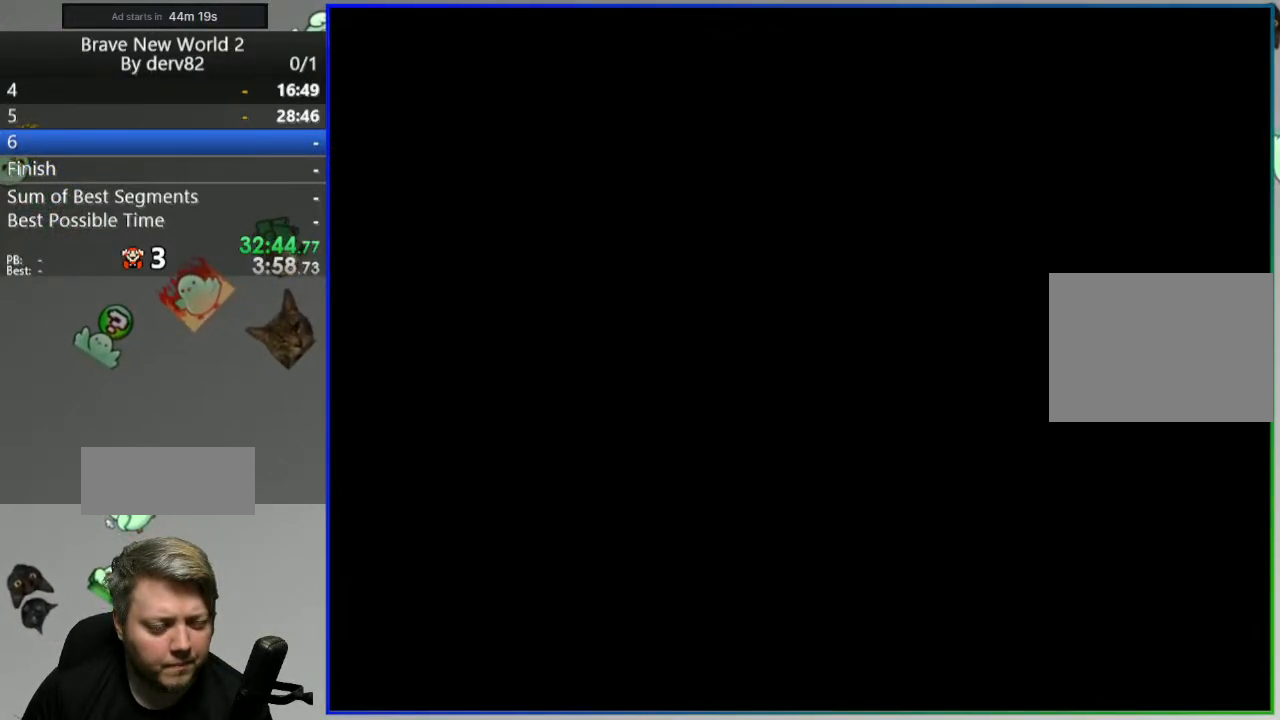
{"buttons": ["Y"], "events": []}
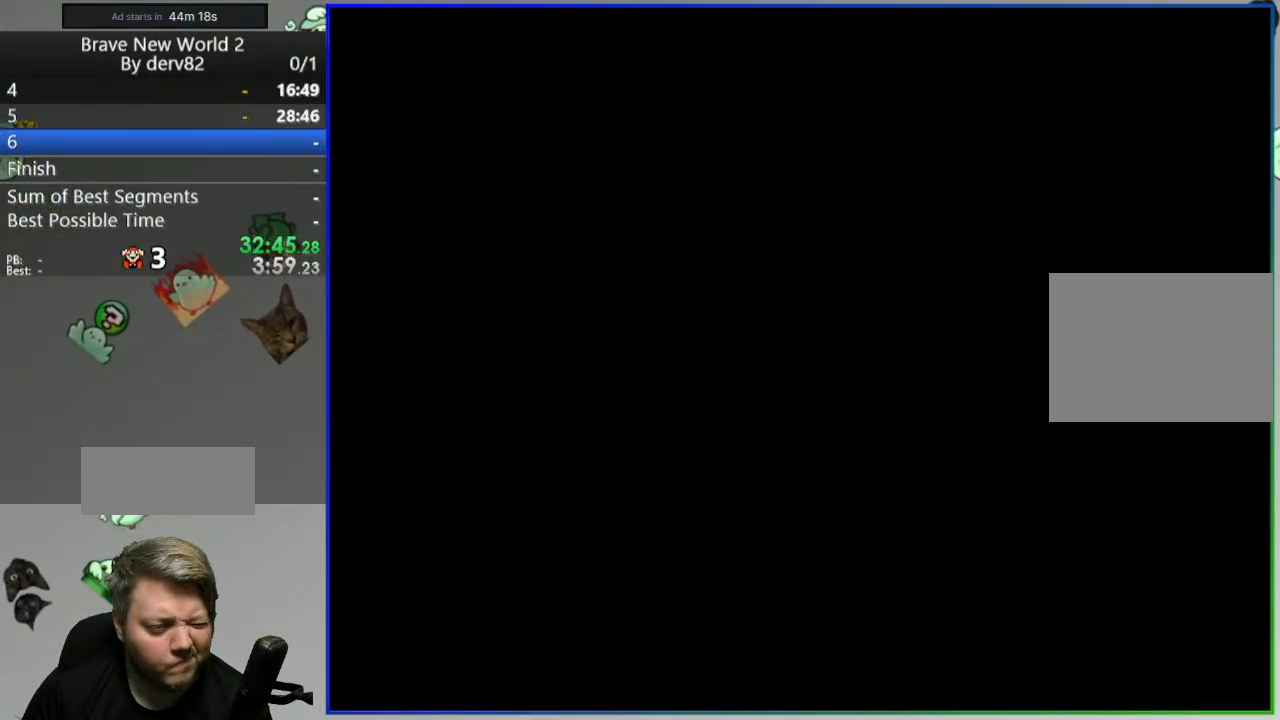
{"buttons": ["Y"], "events": []}
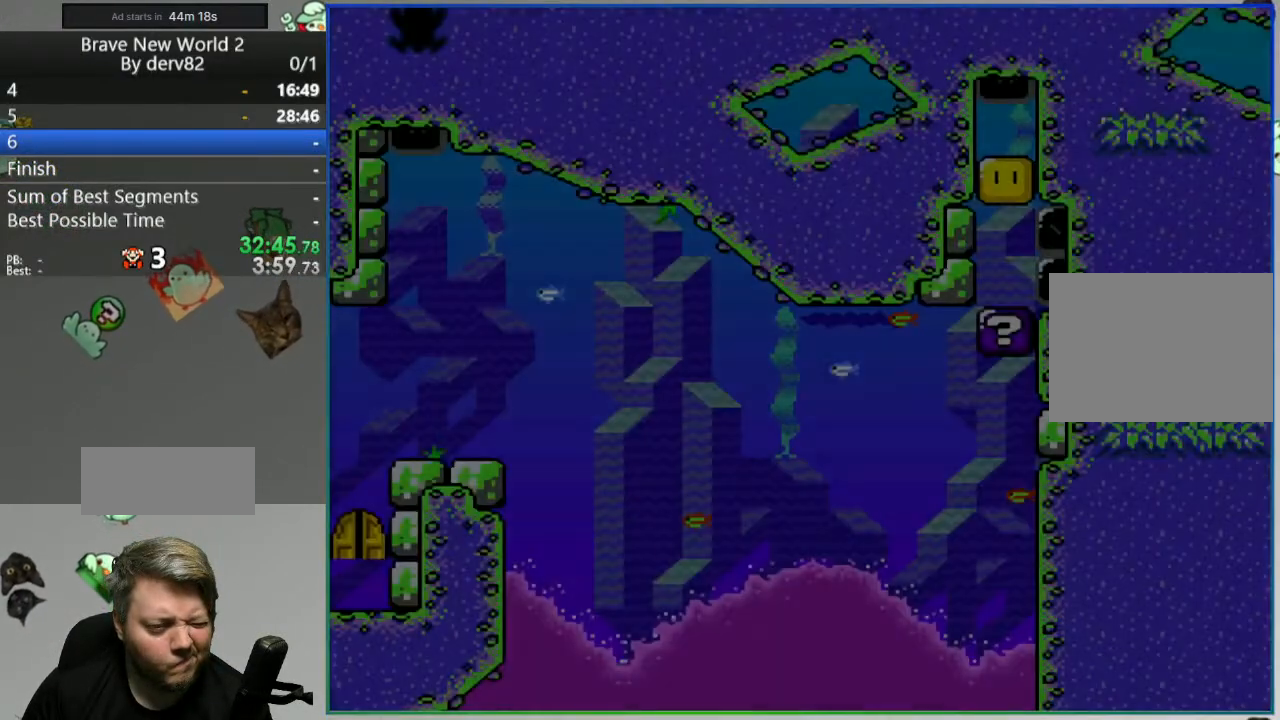
{"buttons": ["Y"], "events": []}
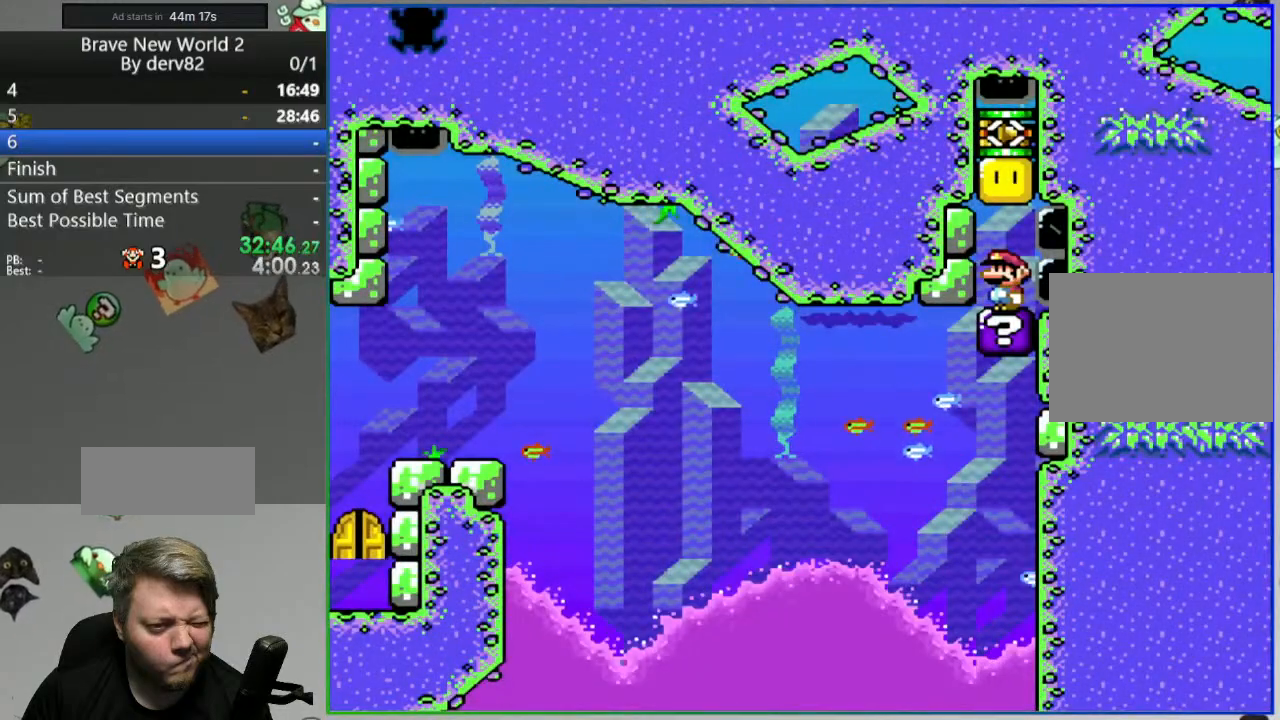
{"buttons": ["Y"], "events": [[150, "B", "down"], [283, "B", "up"]]}
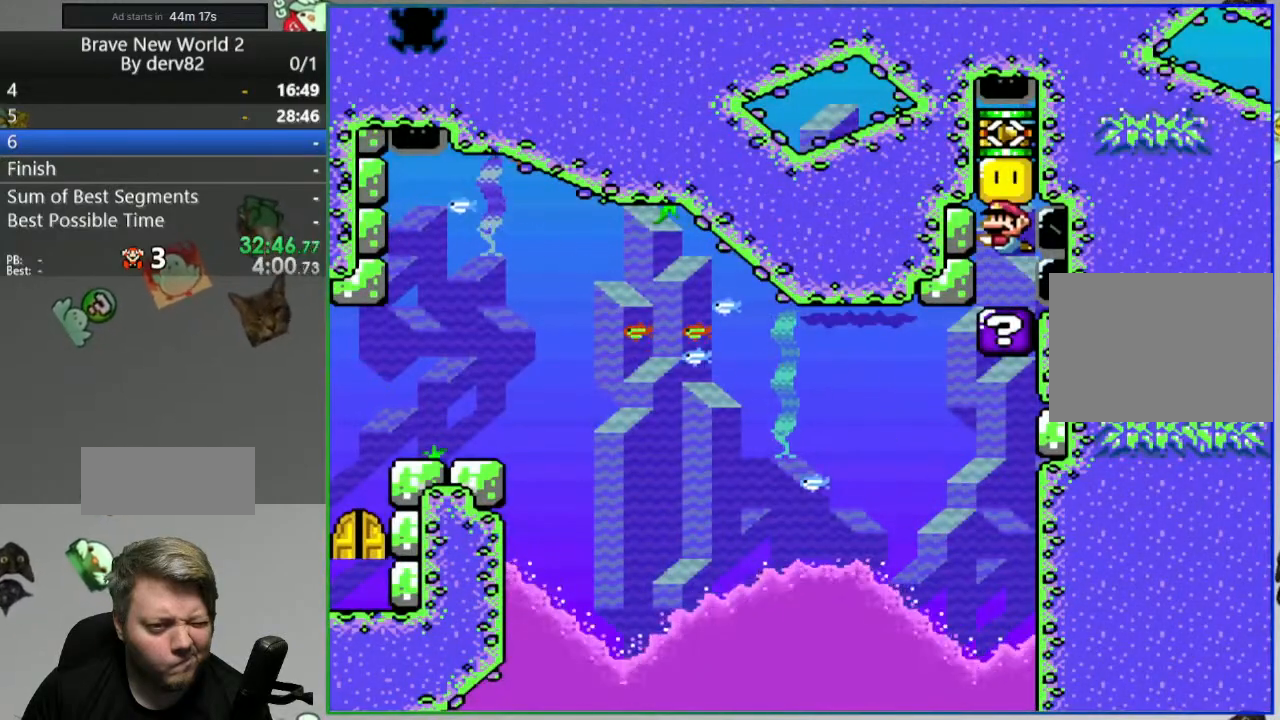
{"buttons": [], "events": [[283, "Y", "up"]]}
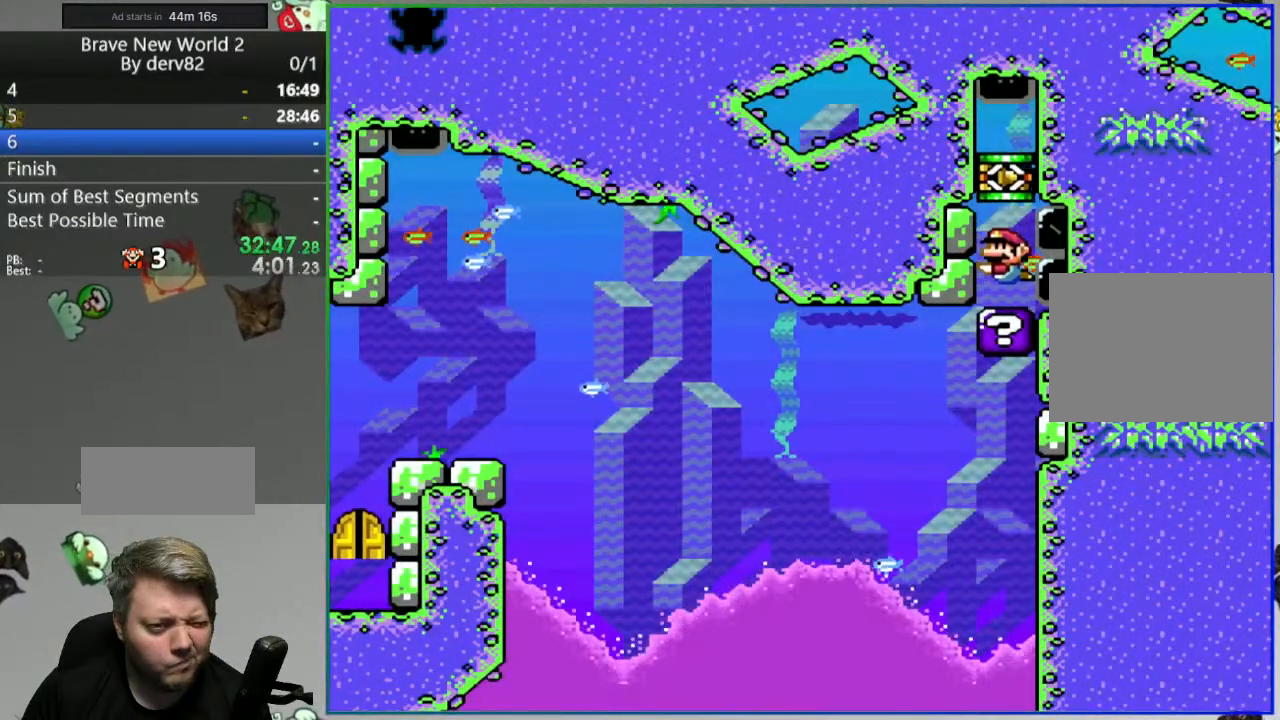
{"buttons": [], "events": []}
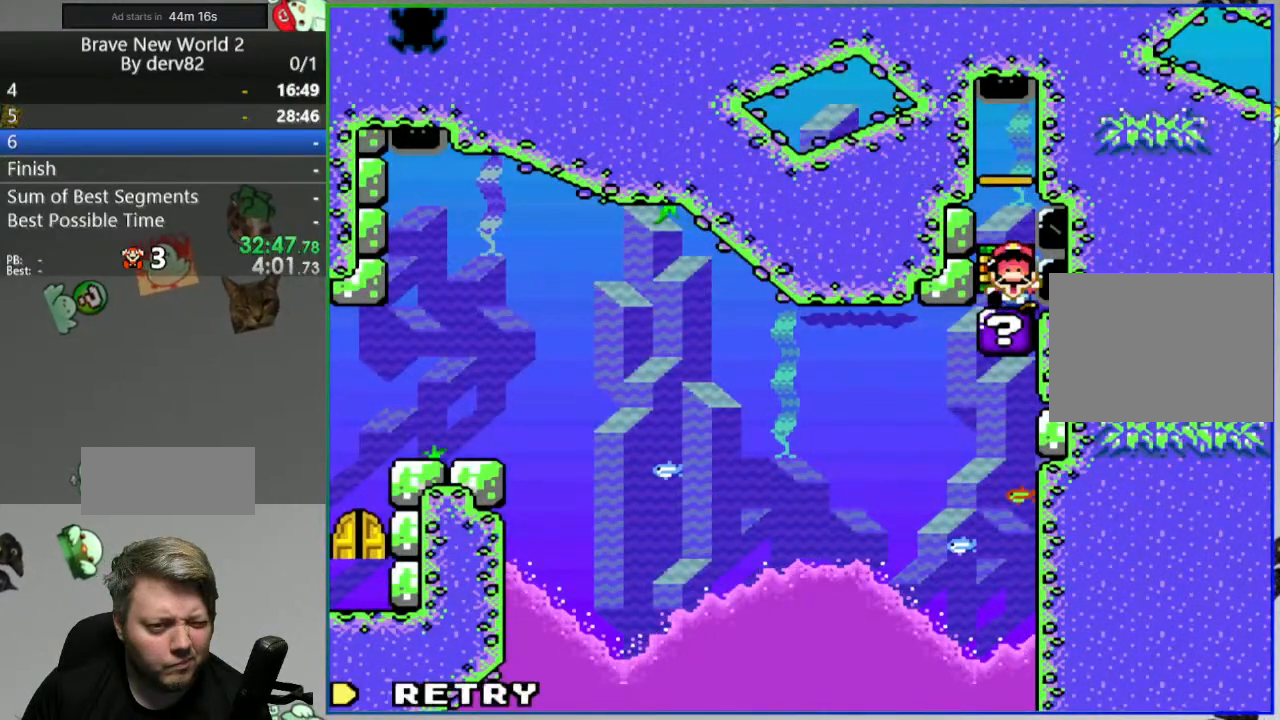
{"buttons": ["B"], "events": [[400, "B", "down"]]}
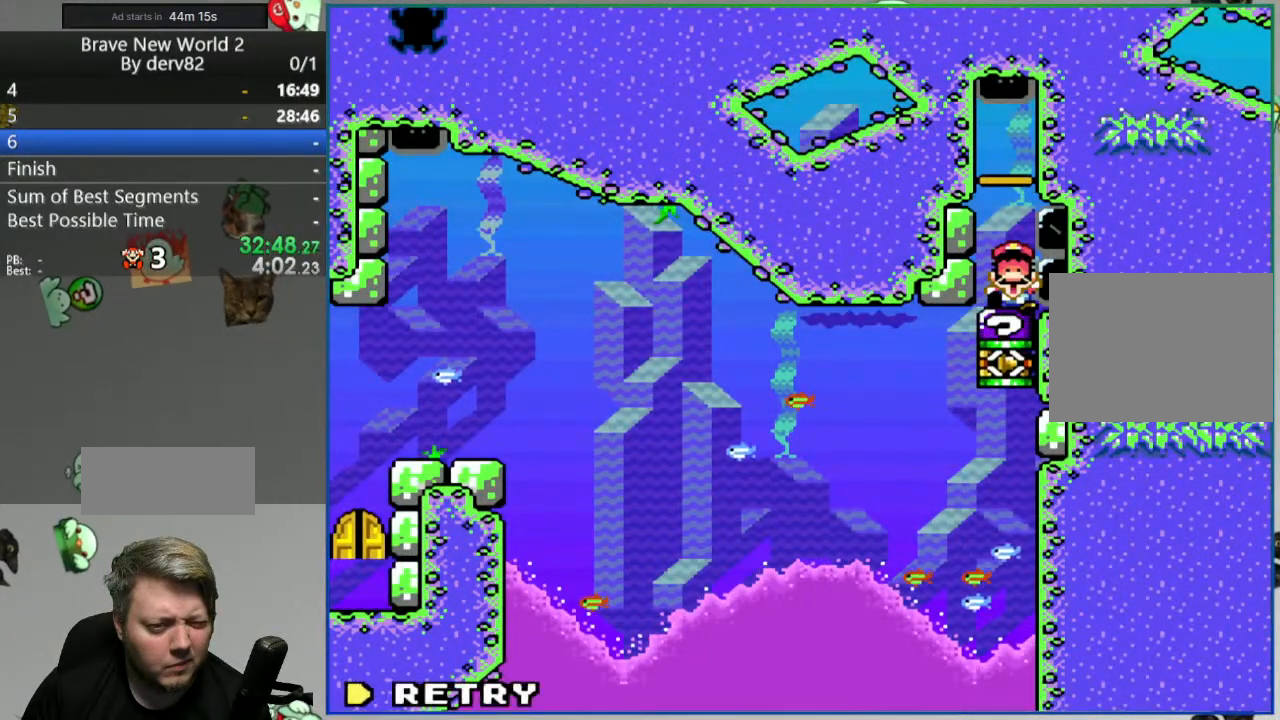
{"buttons": ["DPAD_LEFT"], "events": [[17, "B", "up"], [117, "B", "down"], [217, "B", "up"], [400, "DPAD_LEFT", "down"]]}
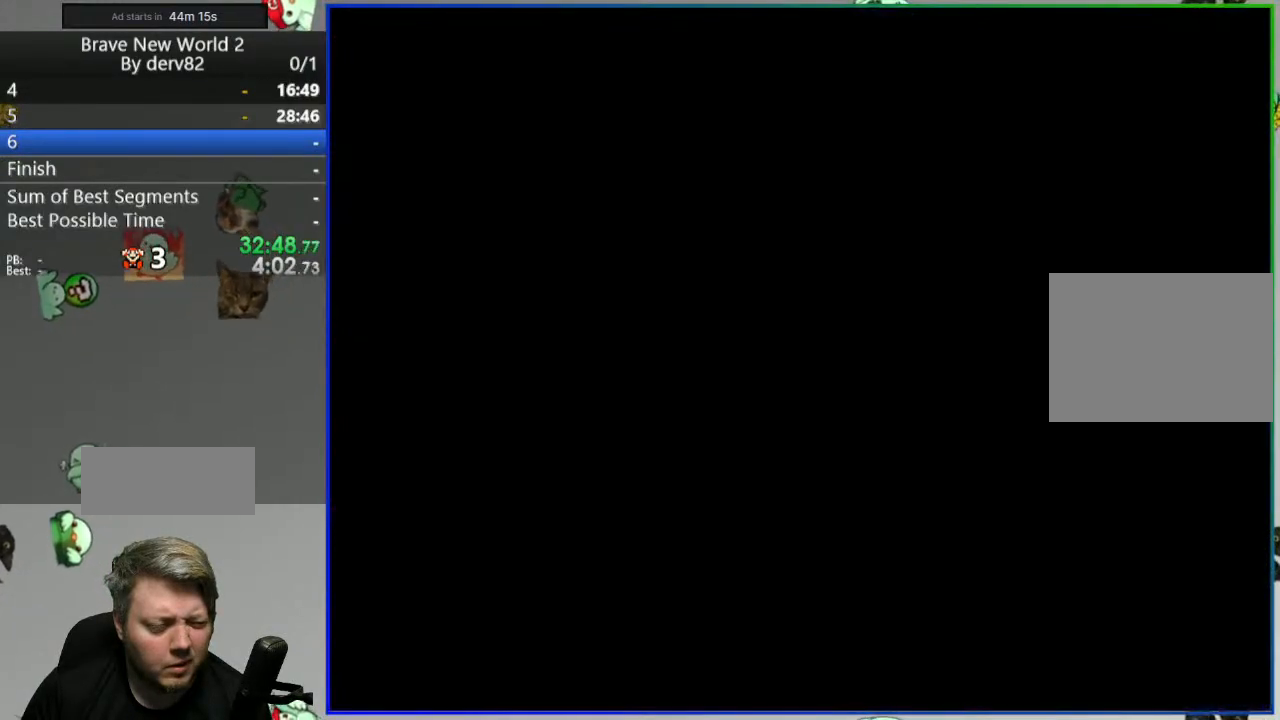
{"buttons": [], "events": [[117, "DPAD_LEFT", "up"]]}